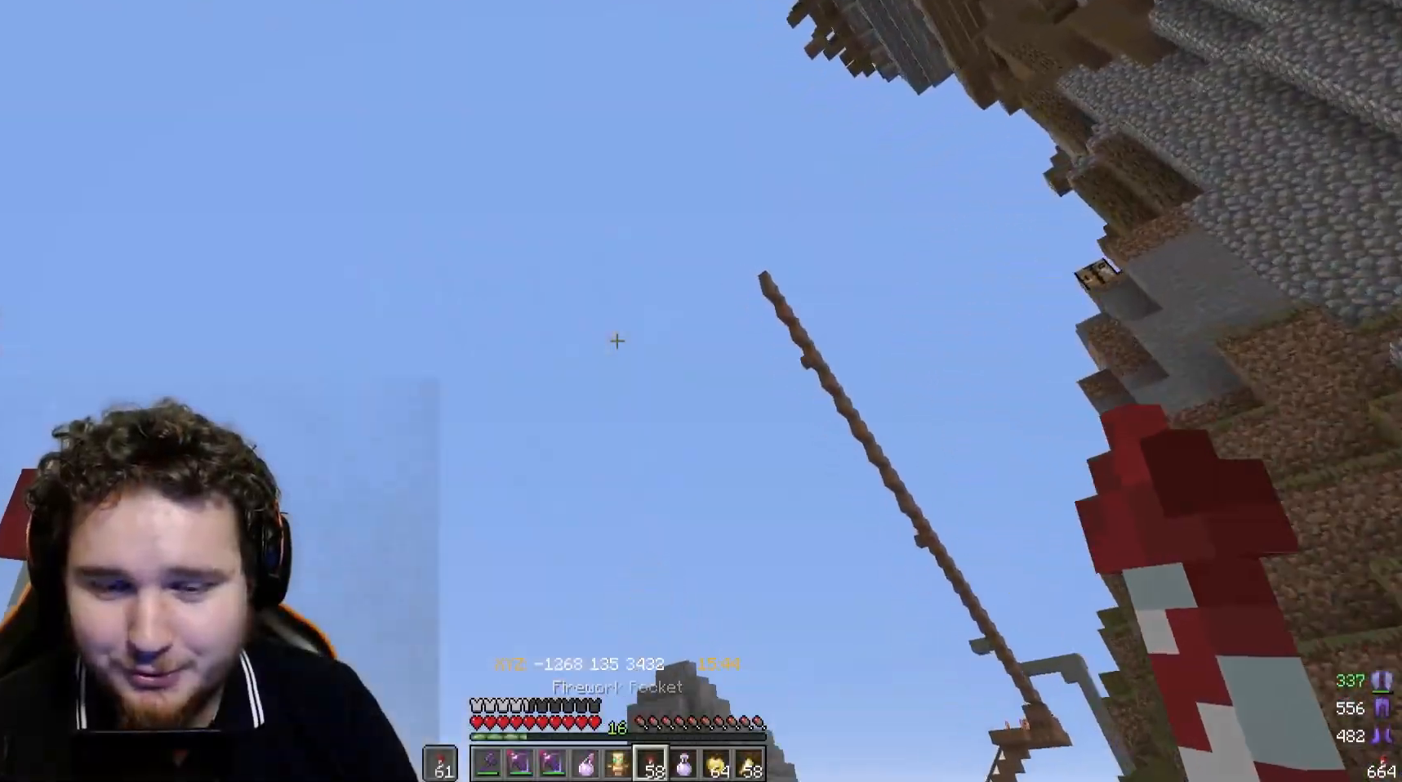
Gameplay with keyboard and mouse; each line is a JSON object with the keys and mouse buttons held at the frame after it. "events" lists presses ("down") and releases ("up") of "a", "d", "s", "w", "mouse_left" and "mouse_right" between this image and that frame as [ms after this image, input, new state], when the widget could be followed in between. "mouse_left", "mouse_right" = the "left", "right" buttons of the "mouse" list. No other keys are recorded. Fast repeated clicks can show as one long hold. Mouse movement is not recorded.
{"keys": [], "mouse": [], "events": []}
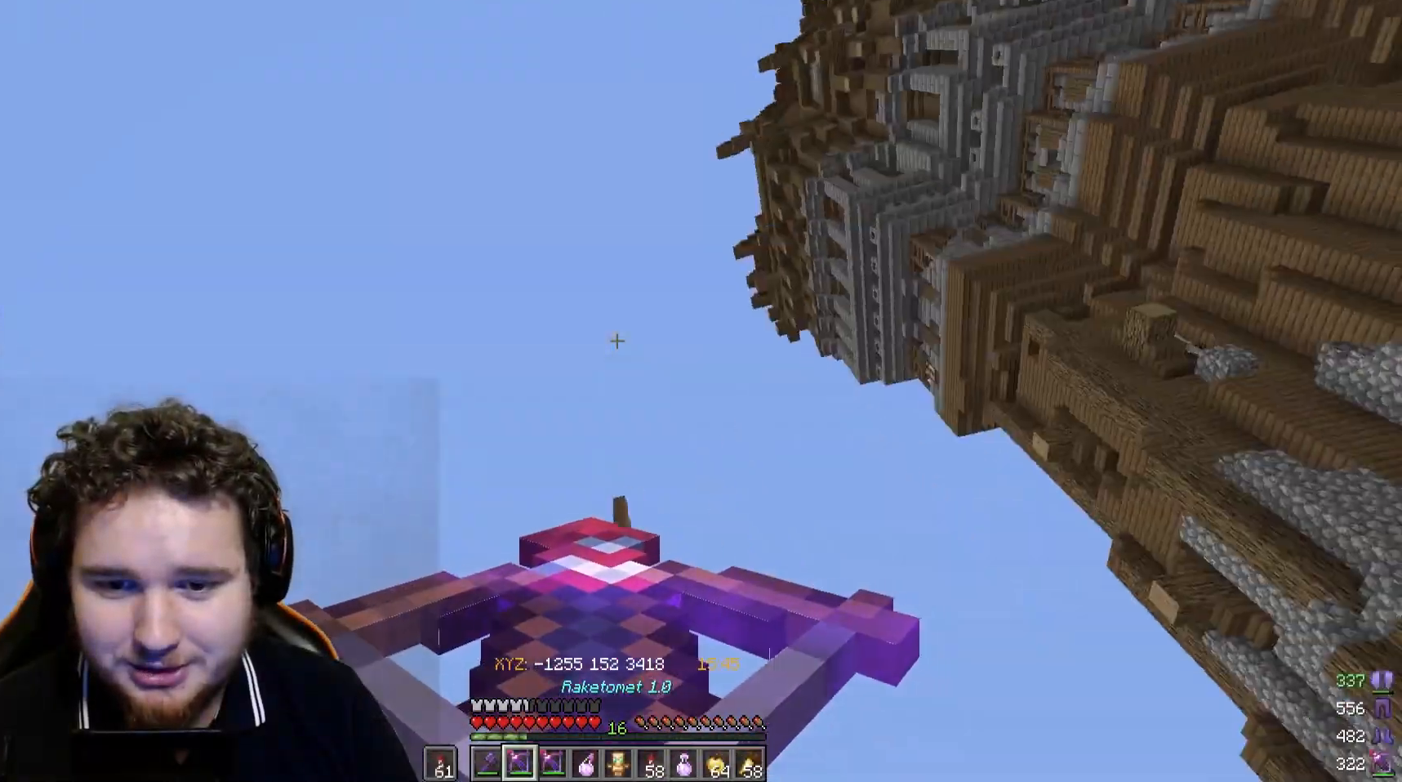
{"keys": [], "mouse": [], "events": []}
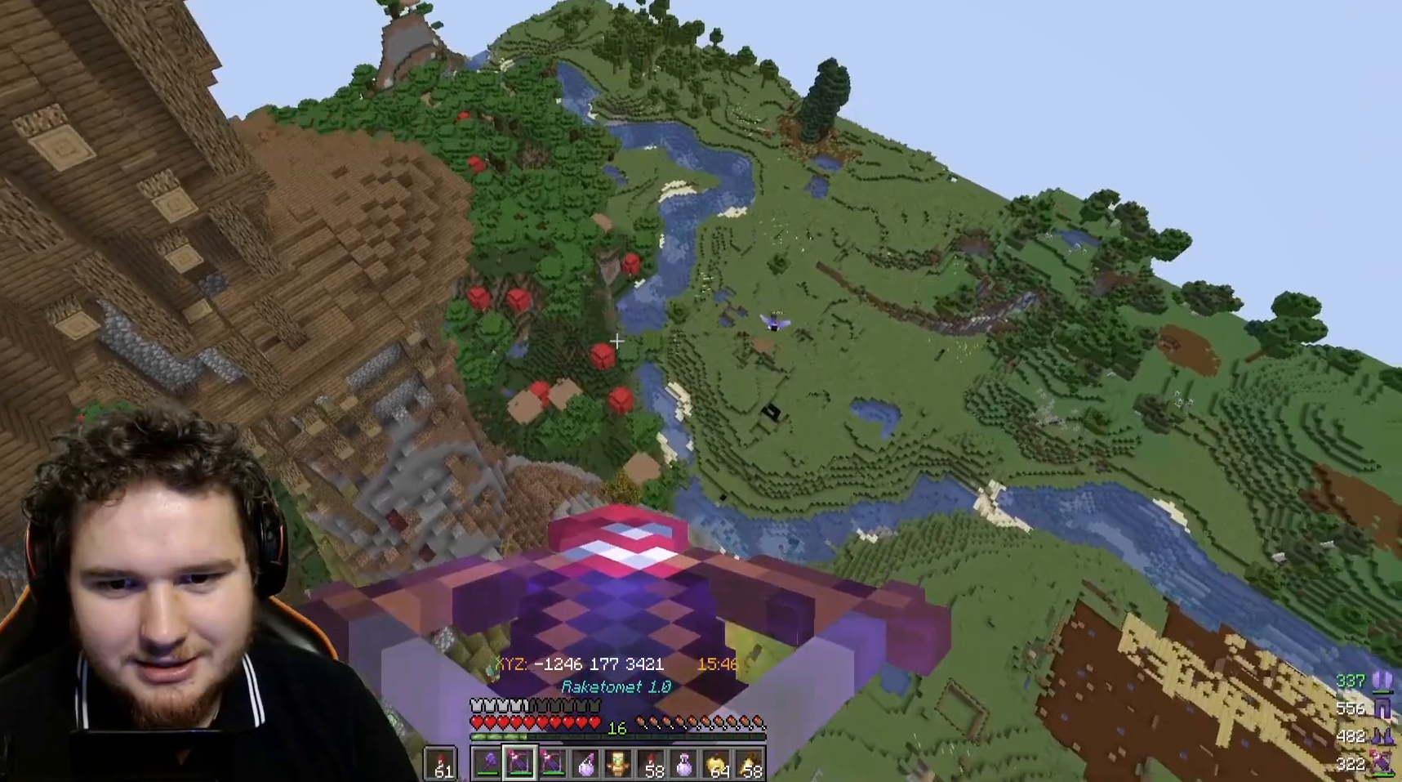
{"keys": [], "mouse": [], "events": []}
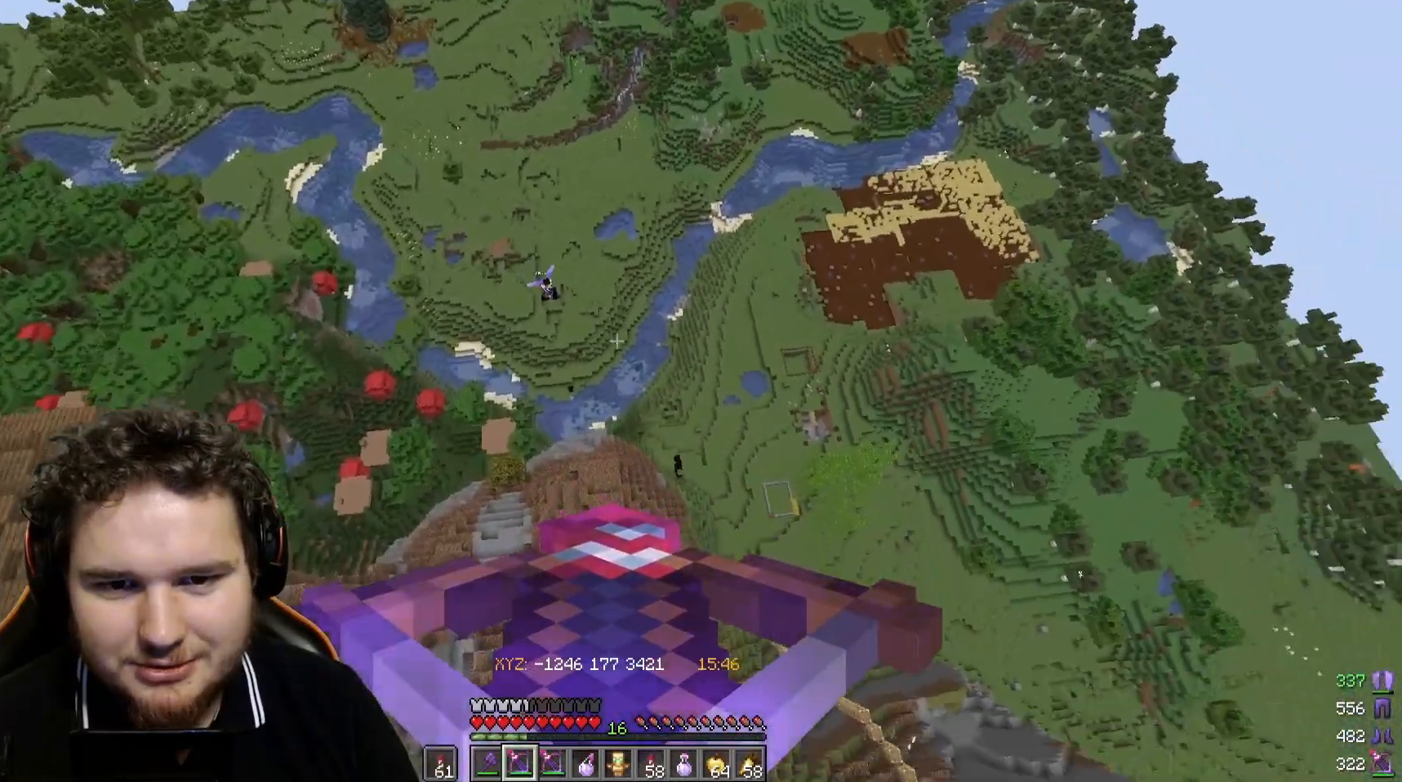
{"keys": [], "mouse": [], "events": []}
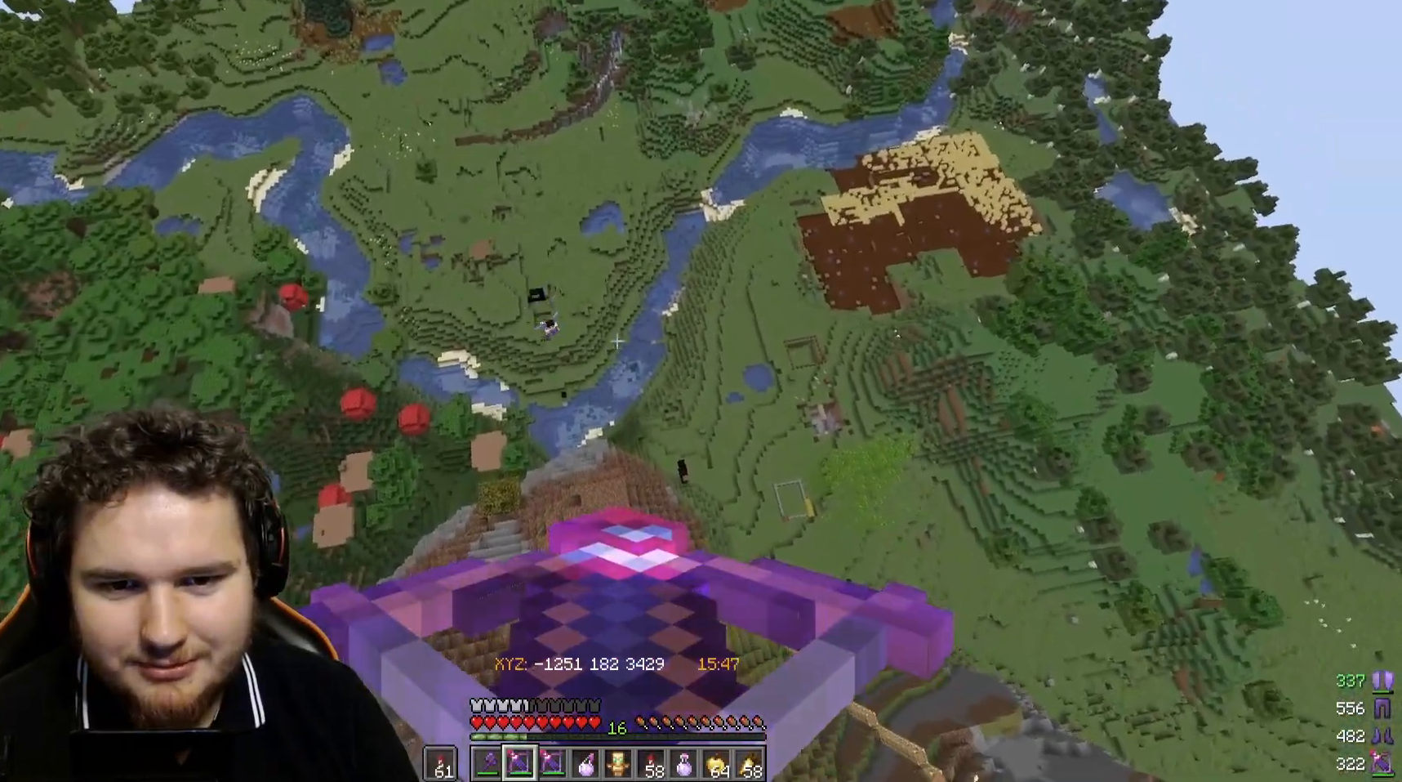
{"keys": [], "mouse": [], "events": []}
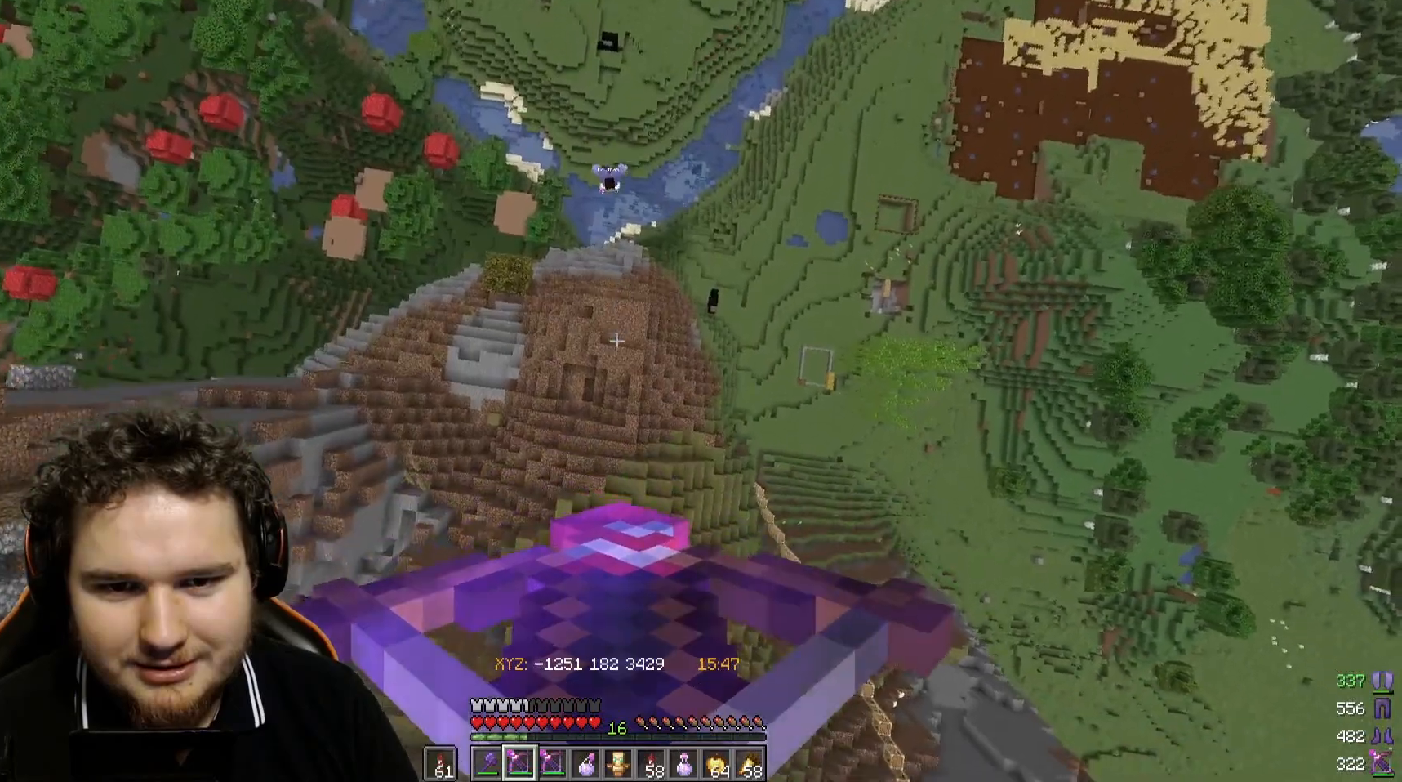
{"keys": [], "mouse": ["right"], "events": [[17, "mouse_right", "down"], [133, "mouse_right", "up"], [417, "mouse_right", "down"]]}
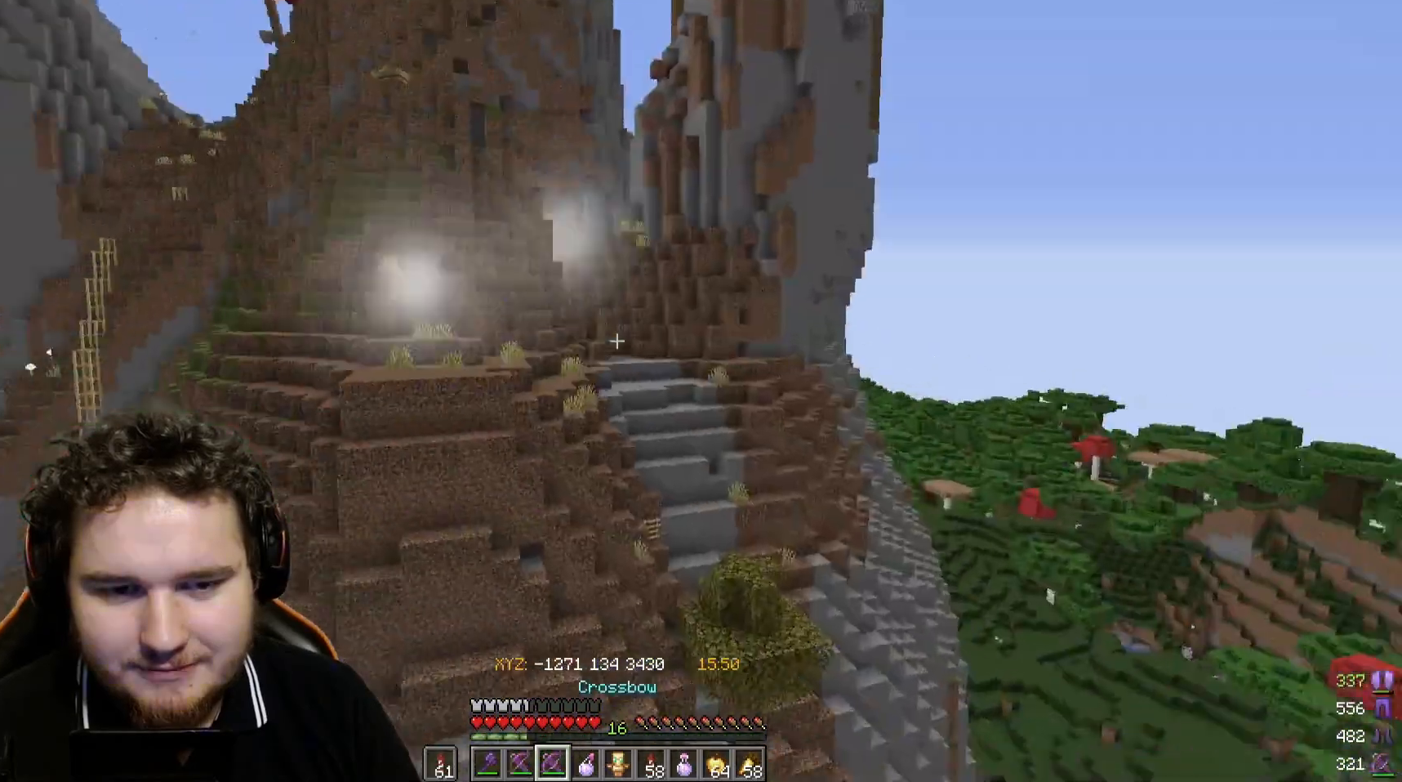
{"keys": [], "mouse": [], "events": [[133, "mouse_right", "up"]]}
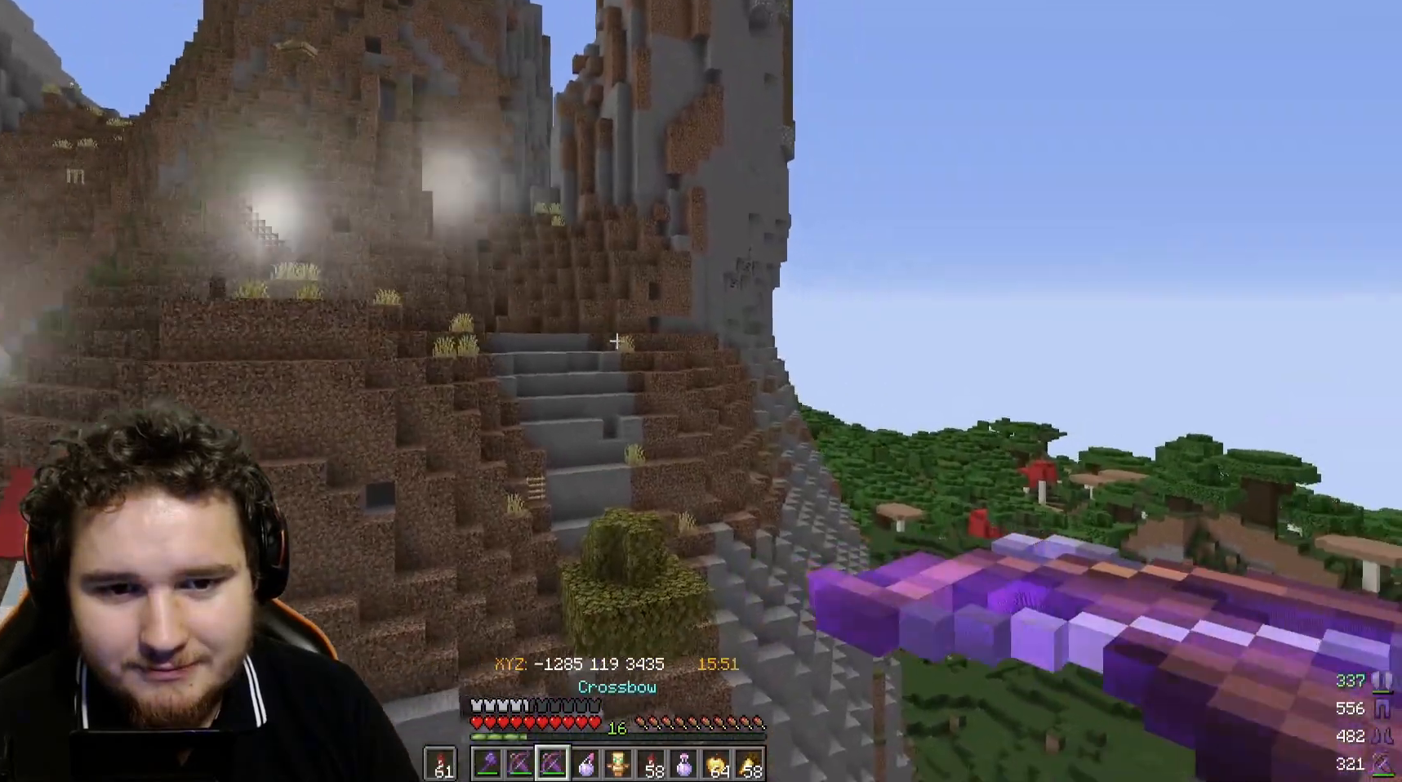
{"keys": [], "mouse": ["right"], "events": [[333, "mouse_right", "down"]]}
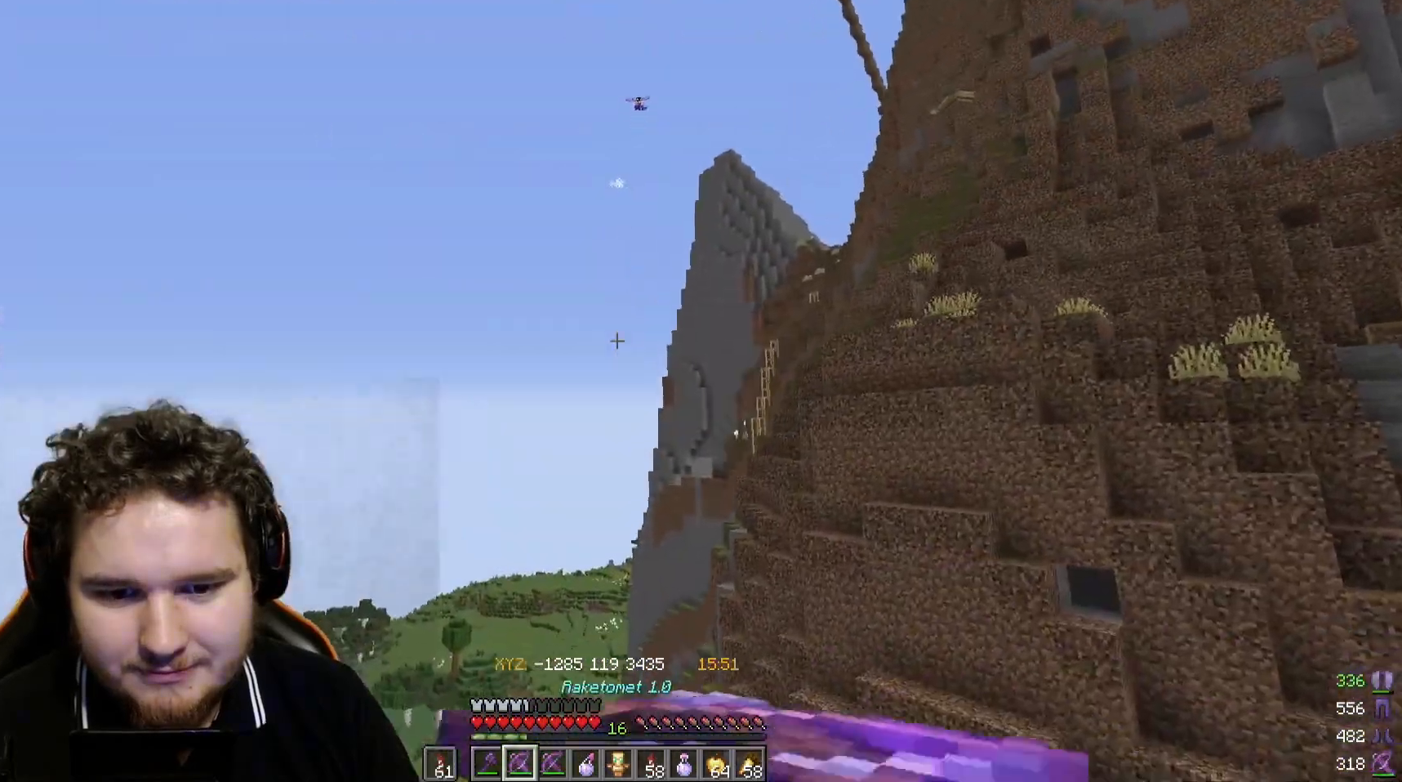
{"keys": [], "mouse": ["right"], "events": []}
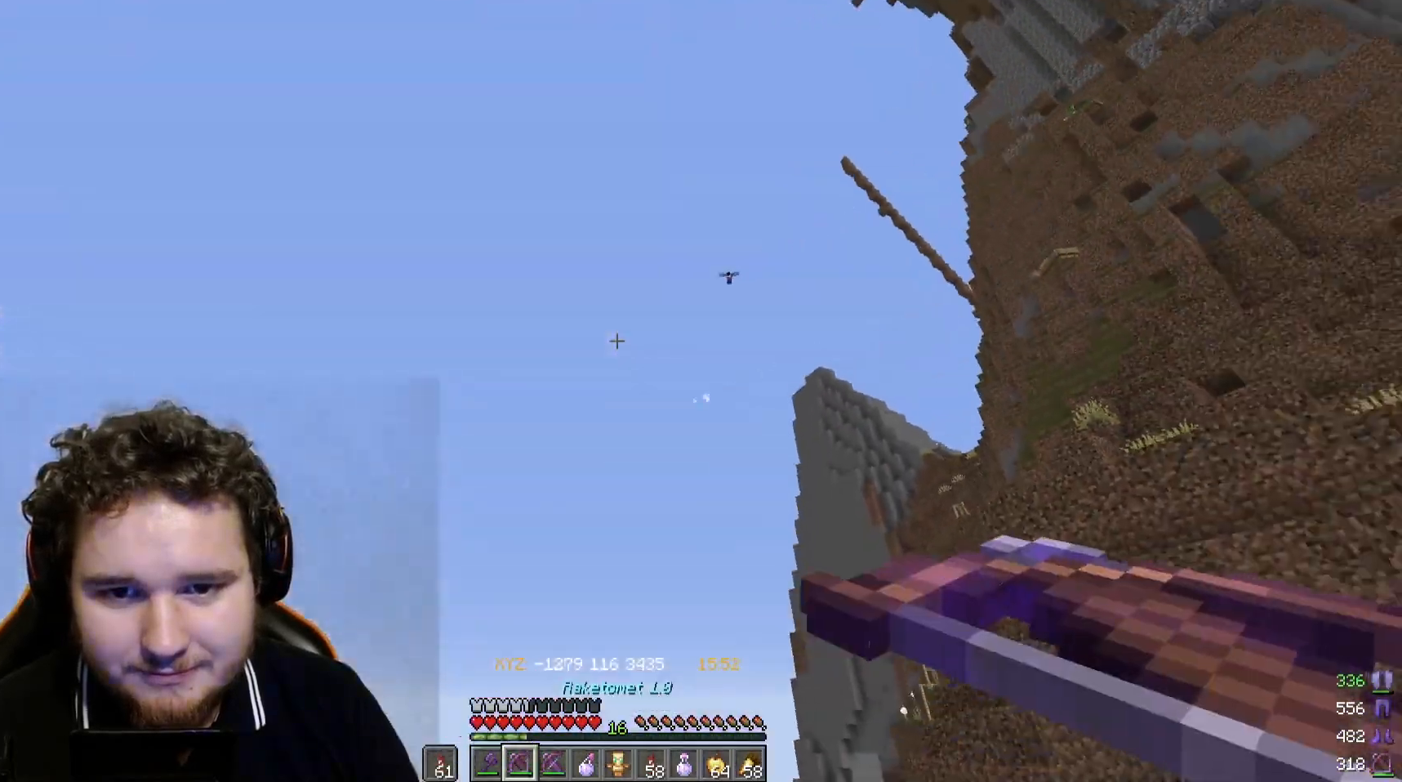
{"keys": [], "mouse": ["right"], "events": [[133, "mouse_right", "up"], [483, "mouse_right", "down"]]}
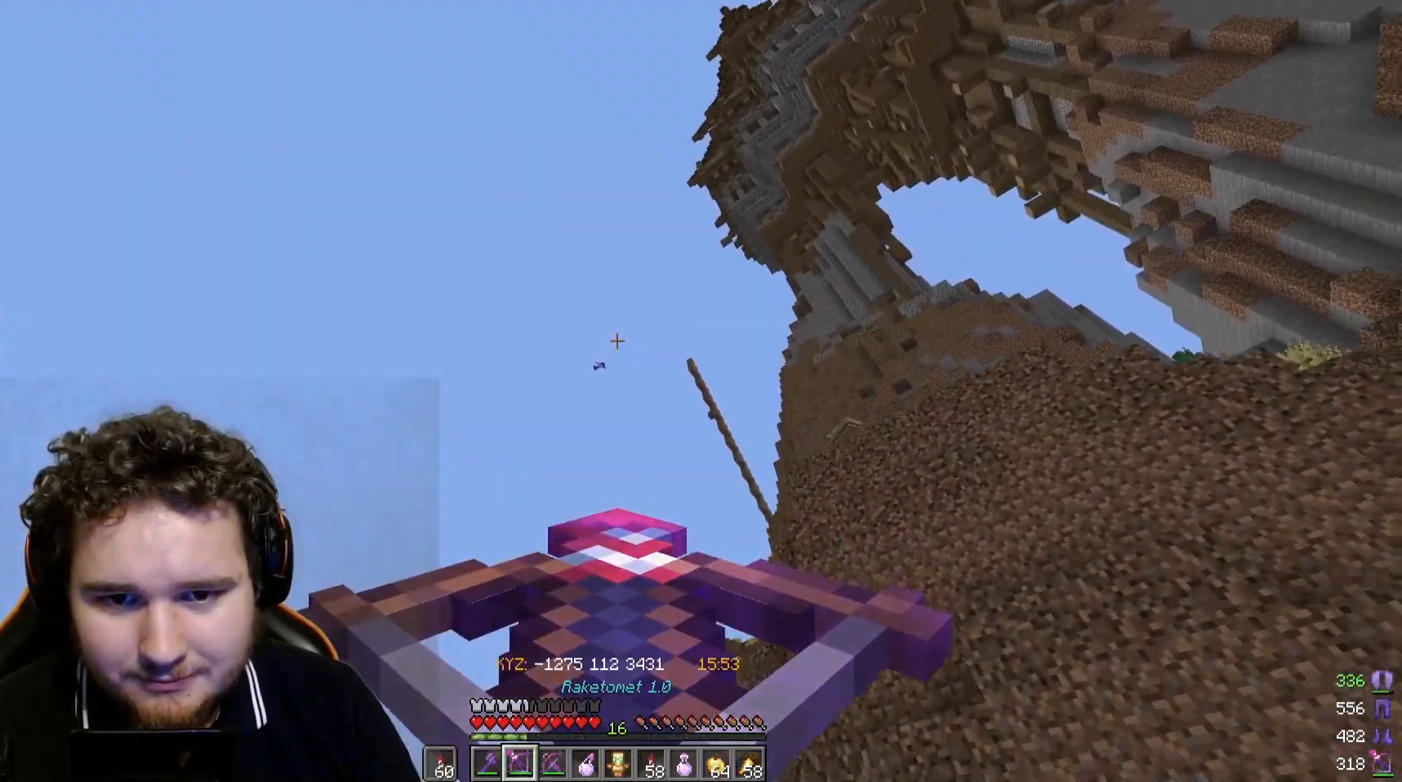
{"keys": [], "mouse": [], "events": [[100, "mouse_right", "up"]]}